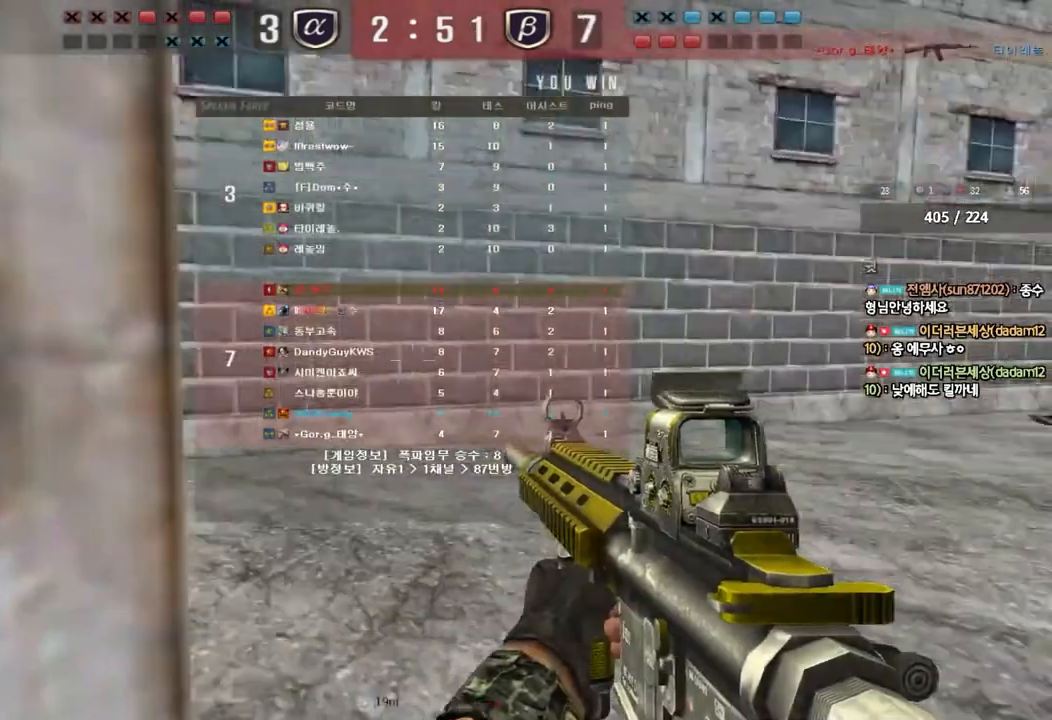
Gameplay with keyboard; each line is a JSON object with the keys held at the frame after it. "events" lists presses ("down") and releases ("up") of "a", "ctrl", "d", "e", "f", "q", "r", "s", "shift", "space", "tab" and "w" between this image and that frame as [ms after this image, input, new state], when the widget could be followed in between. No other keys are recorded. Mouse input is not recorded.
{"keys": ["a", "w"], "events": [[217, "tab", "down"], [500, "a", "down"], [500, "tab", "up"], [500, "w", "down"]]}
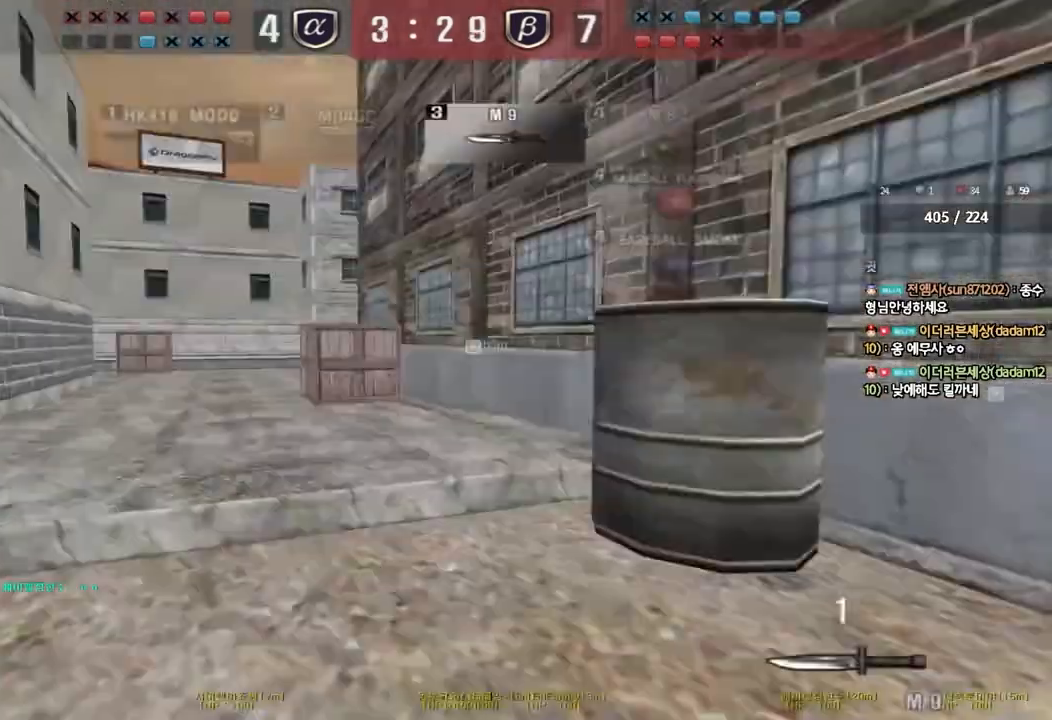
{"keys": ["a", "w"], "events": []}
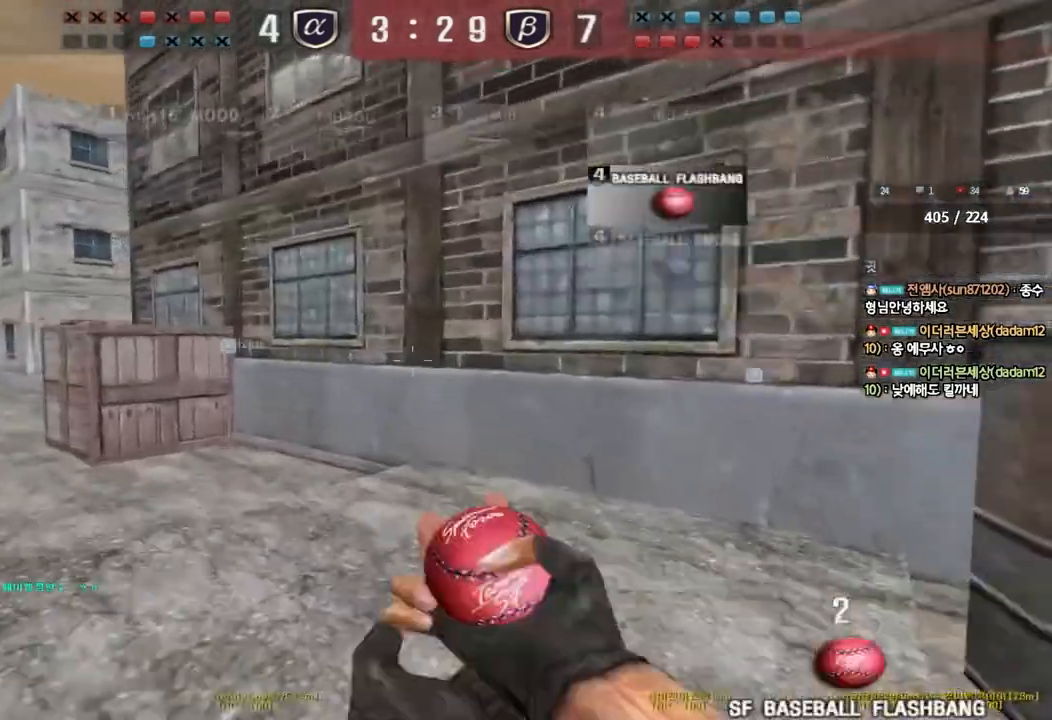
{"keys": ["a", "w"], "events": []}
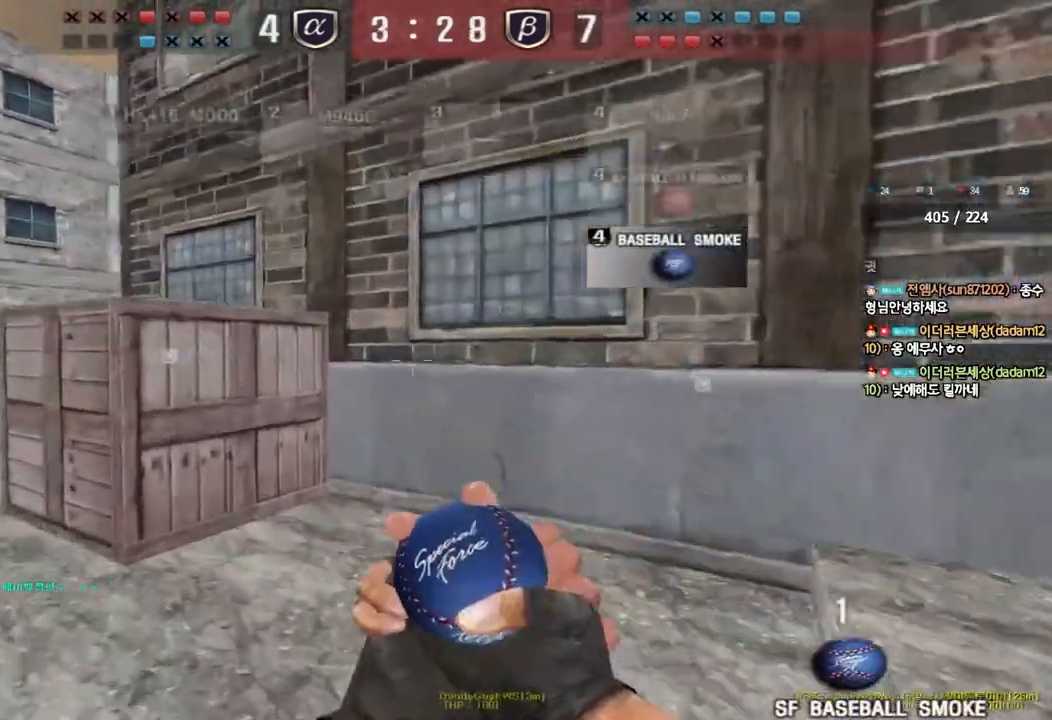
{"keys": ["a", "w"], "events": []}
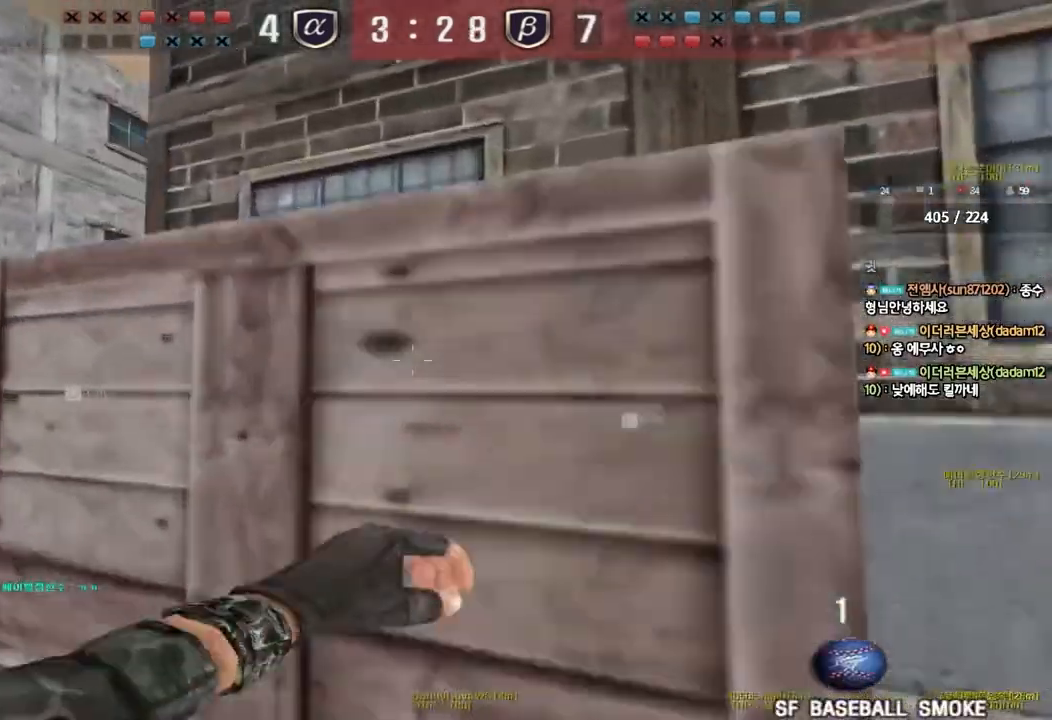
{"keys": ["a", "w"], "events": []}
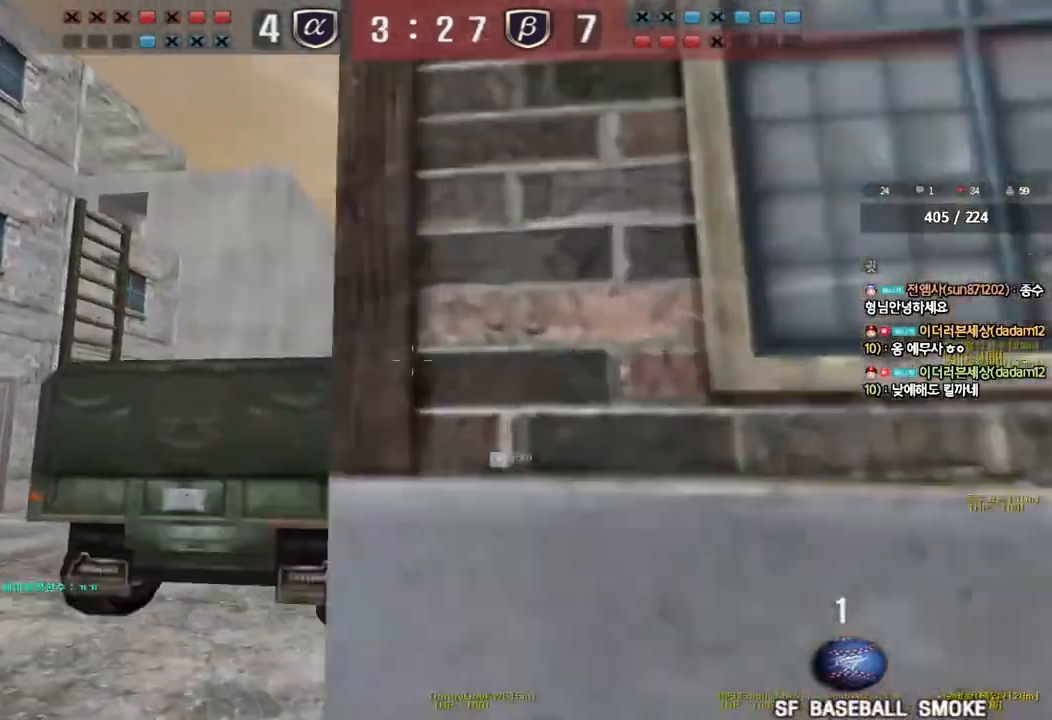
{"keys": ["a", "w"], "events": []}
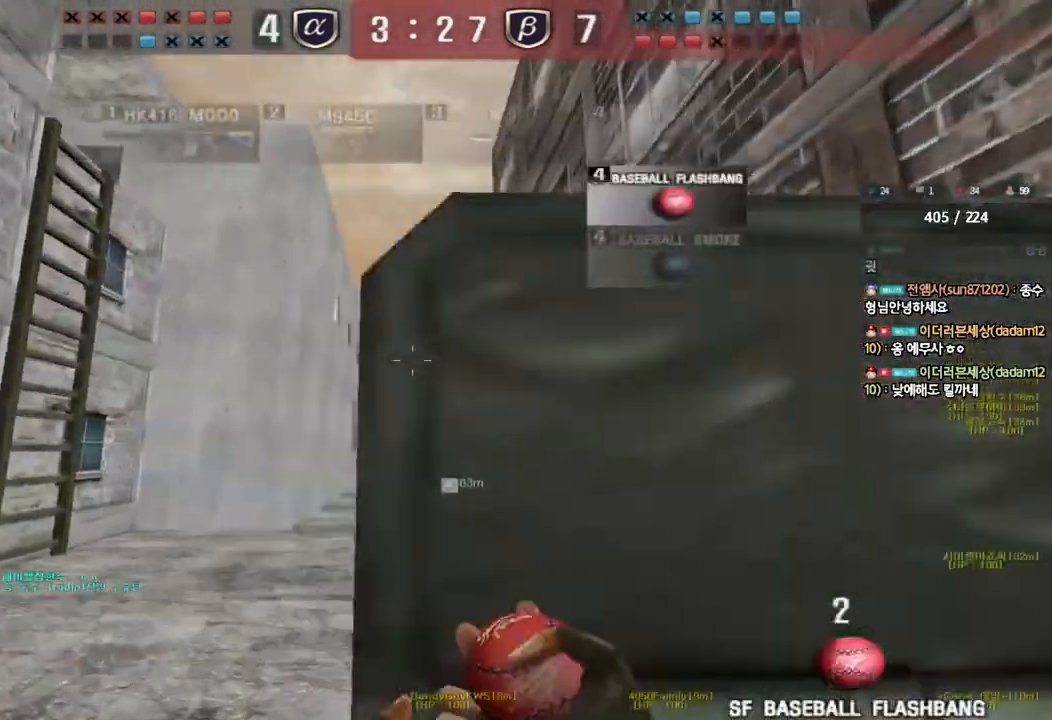
{"keys": ["a", "space", "w"], "events": [[333, "space", "down"]]}
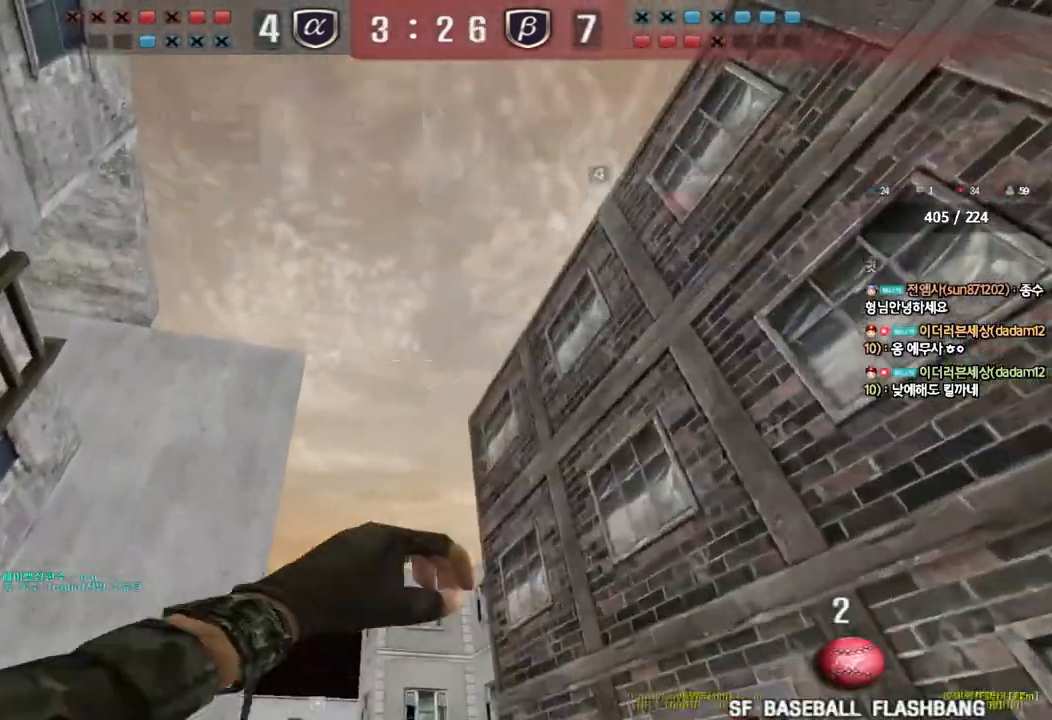
{"keys": ["d", "w"], "events": [[333, "space", "up"], [350, "a", "up"], [400, "d", "down"]]}
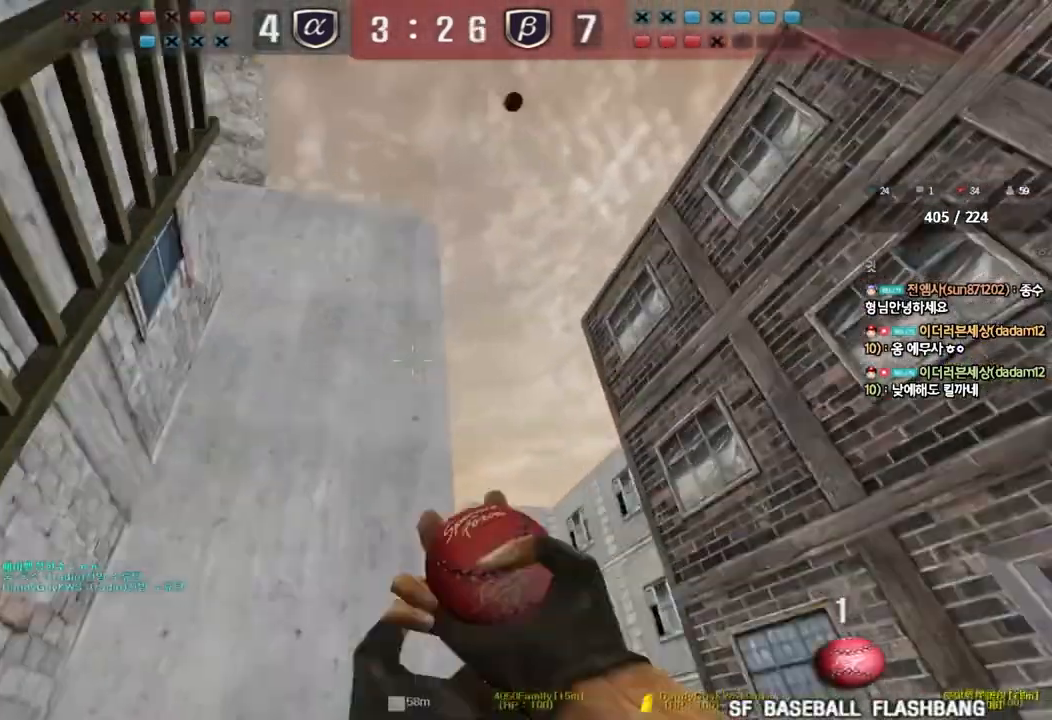
{"keys": ["d", "w"], "events": []}
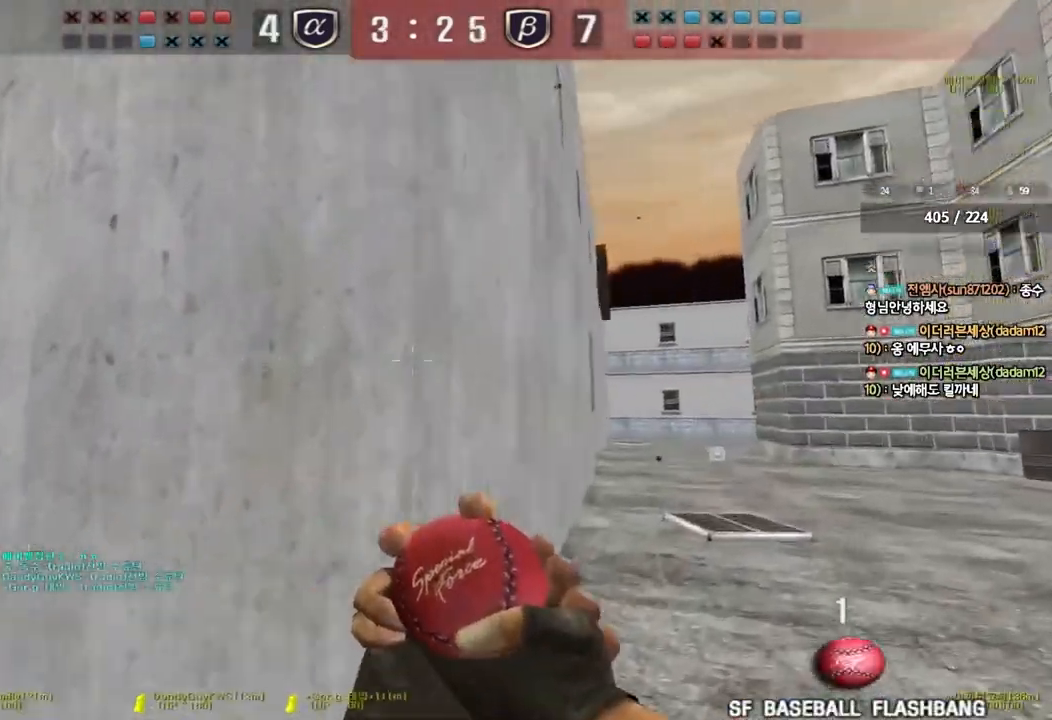
{"keys": ["d", "w"], "events": []}
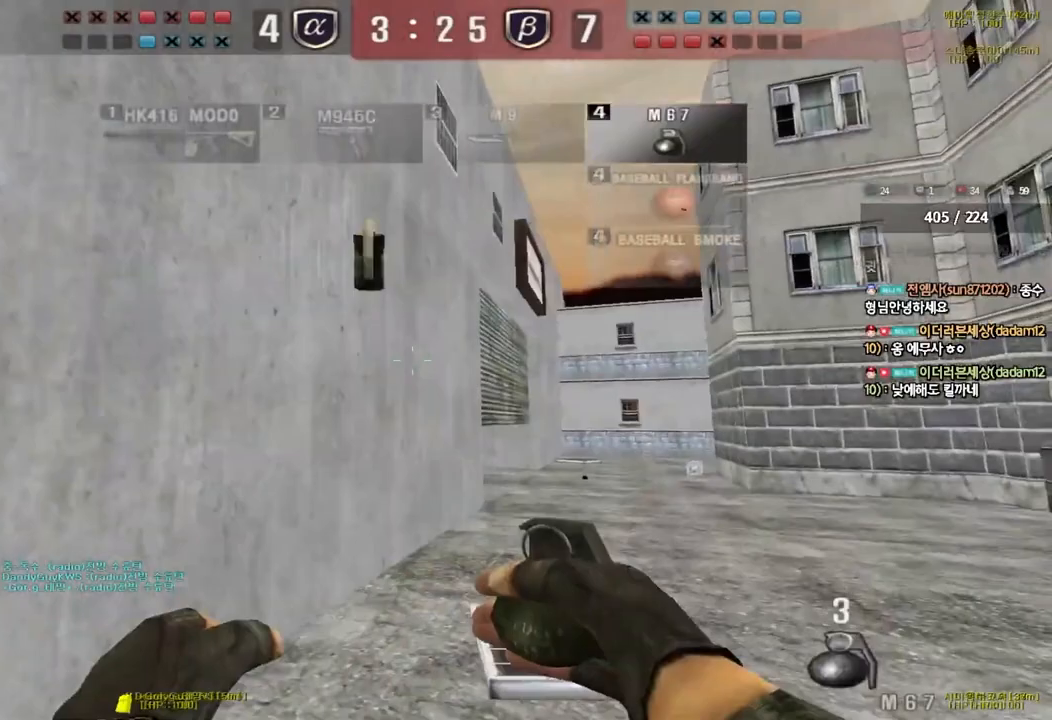
{"keys": ["d", "w"], "events": []}
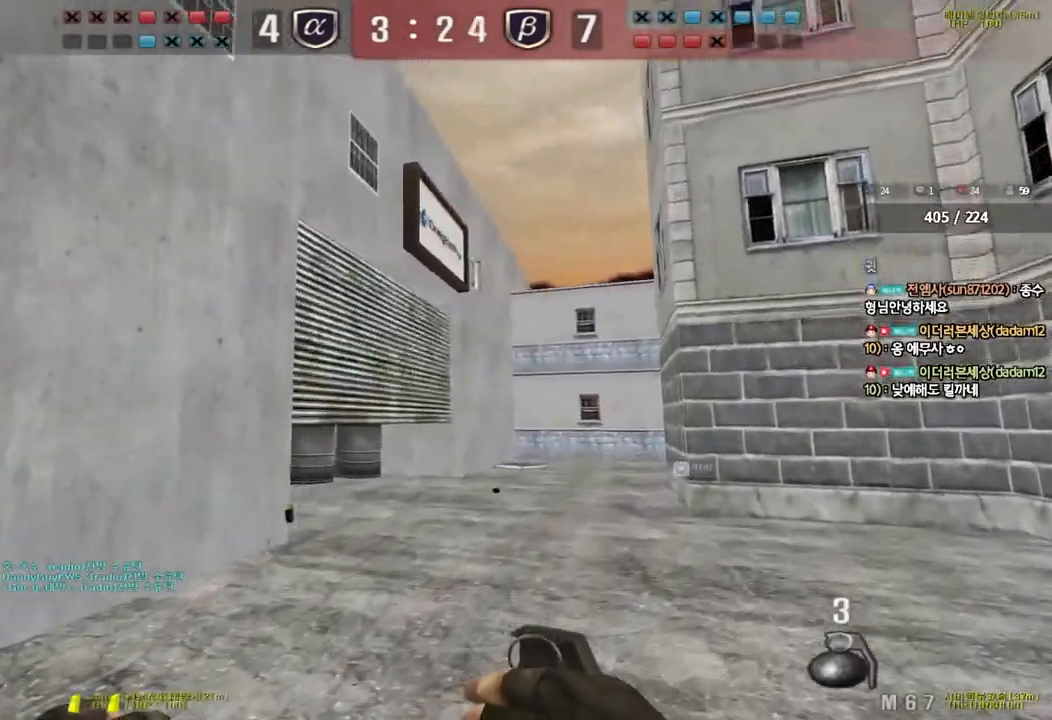
{"keys": ["d", "w"], "events": []}
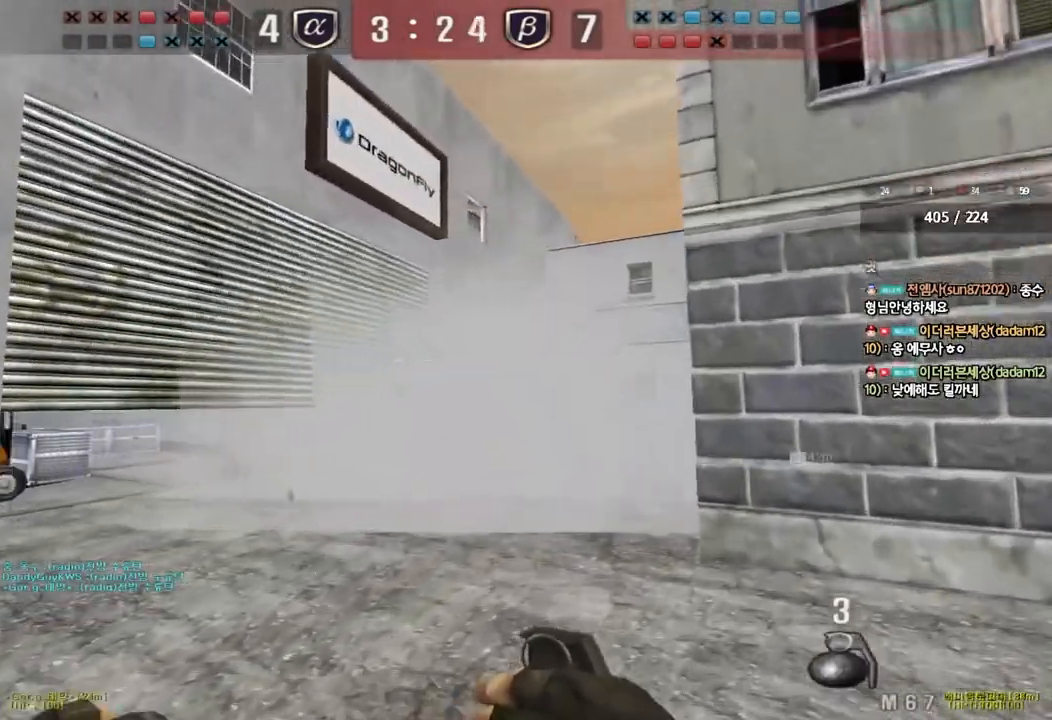
{"keys": ["a", "w"], "events": [[350, "d", "up"], [400, "a", "down"]]}
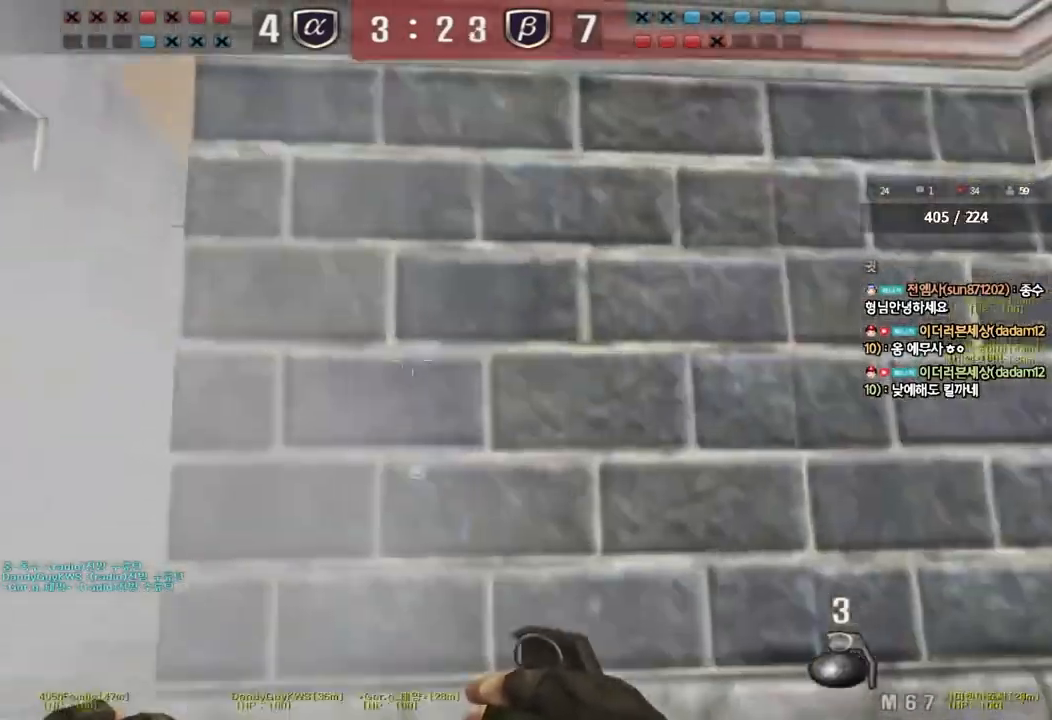
{"keys": ["d", "w"], "events": [[233, "a", "up"], [317, "d", "down"]]}
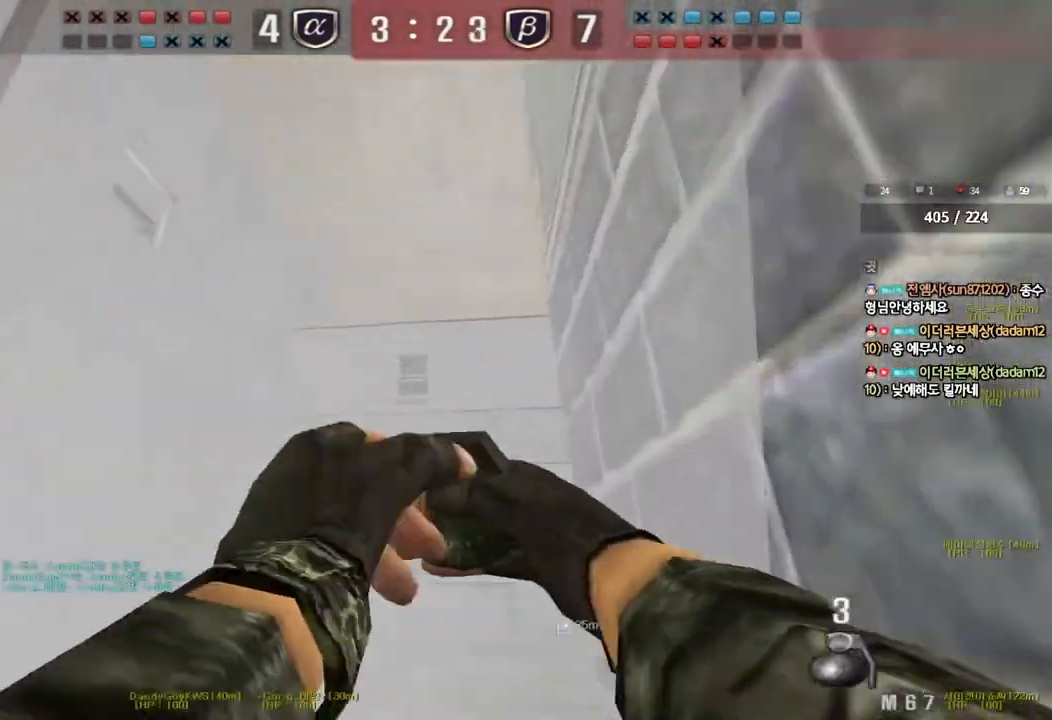
{"keys": [], "events": [[167, "space", "down"], [250, "d", "up"], [250, "w", "up"], [300, "space", "up"]]}
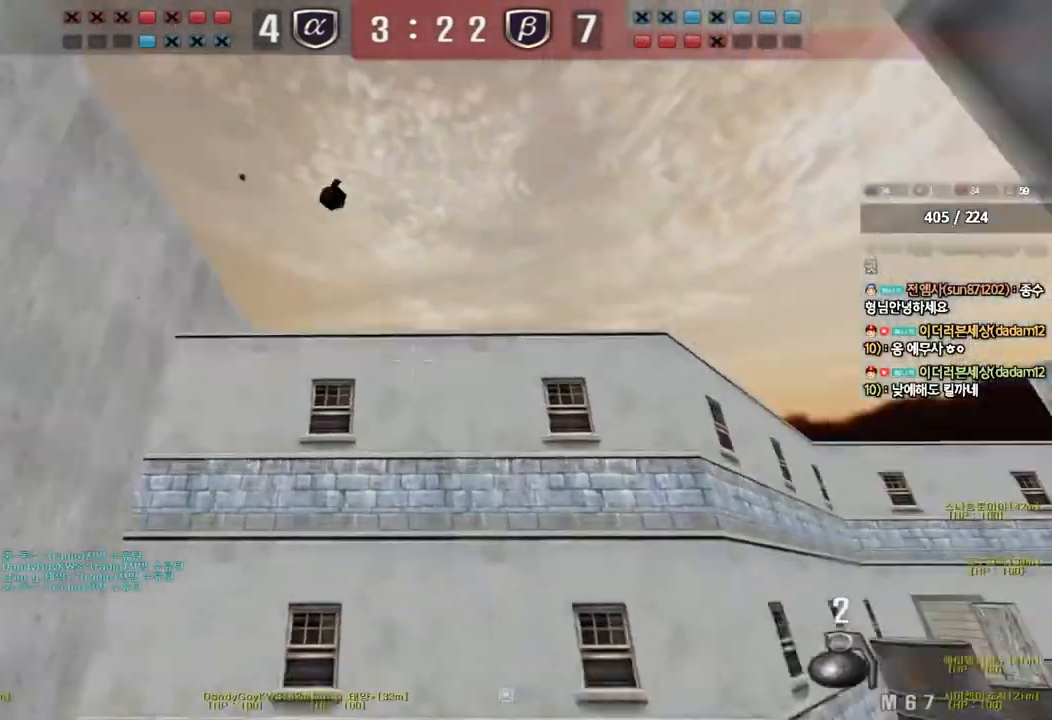
{"keys": ["w"], "events": [[217, "w", "down"]]}
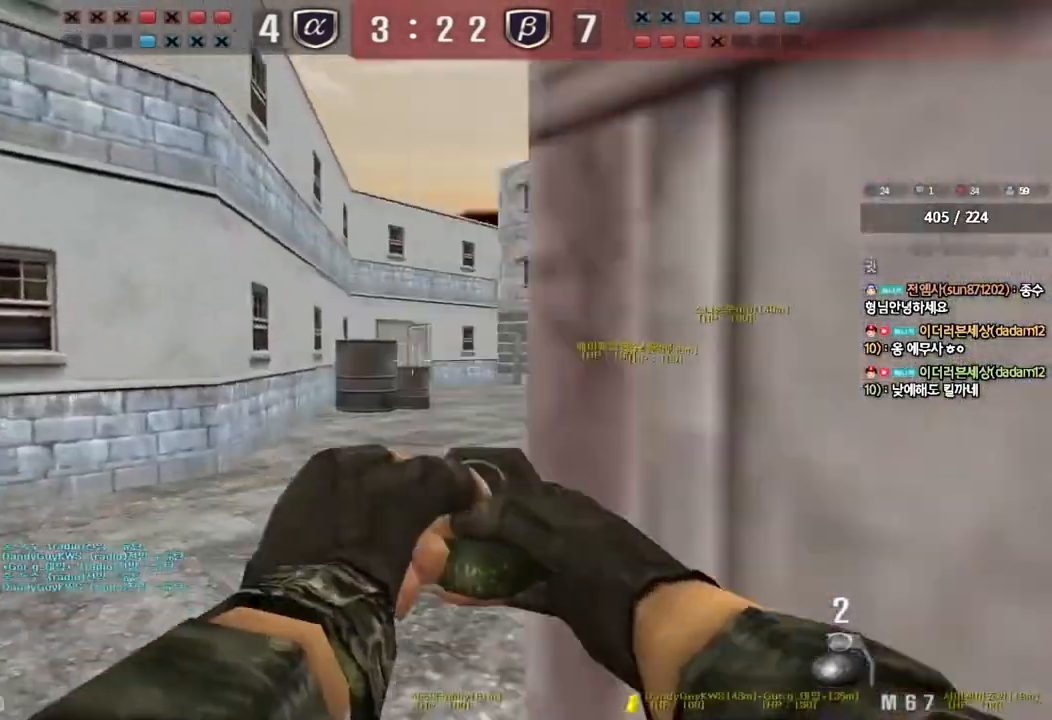
{"keys": ["a", "w"], "events": [[333, "a", "down"]]}
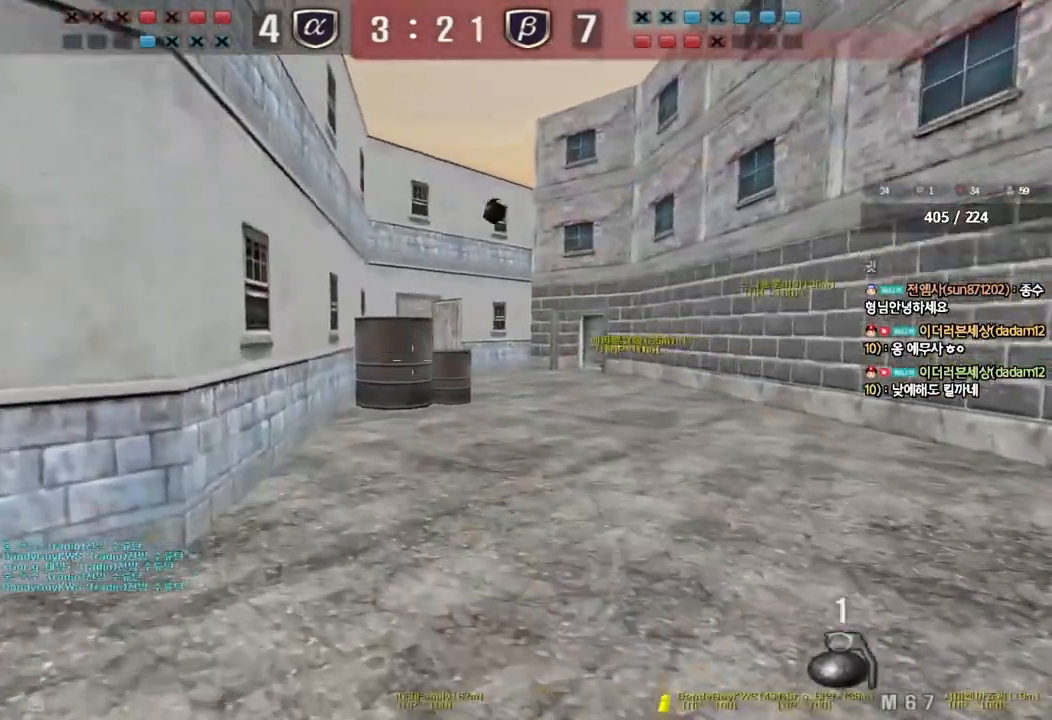
{"keys": ["d", "w"], "events": [[67, "a", "up"], [167, "d", "down"], [233, "tab", "down"], [433, "tab", "up"]]}
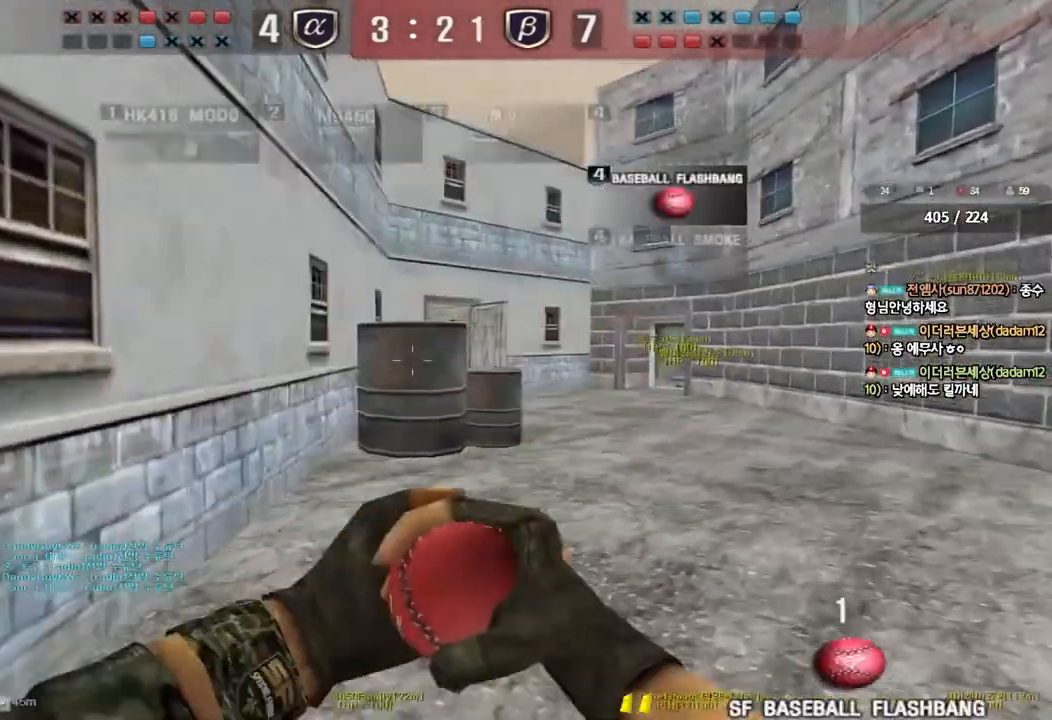
{"keys": ["a", "w"], "events": [[383, "d", "up"], [433, "a", "down"]]}
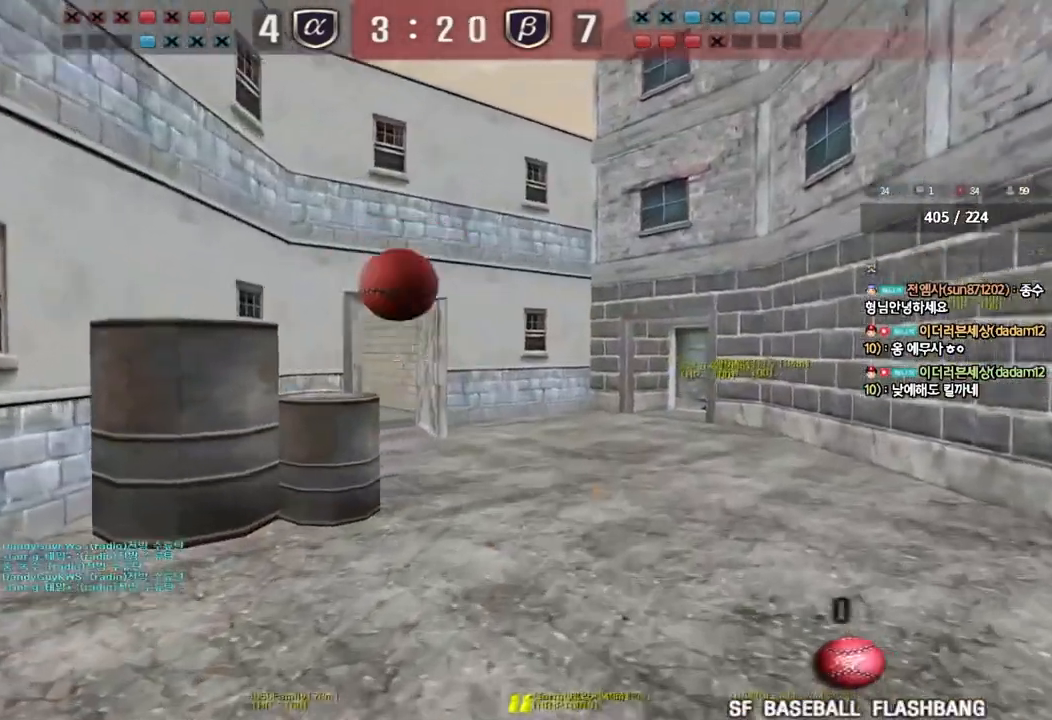
{"keys": ["d", "w"], "events": [[183, "a", "up"], [267, "d", "down"]]}
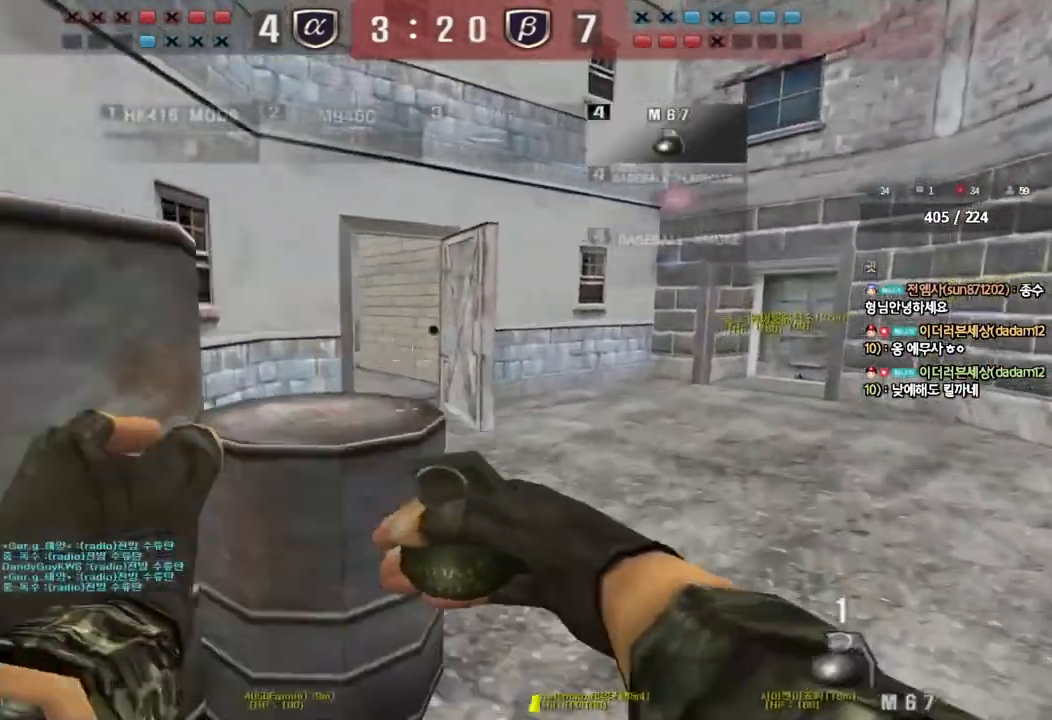
{"keys": ["w"], "events": [[400, "d", "up"]]}
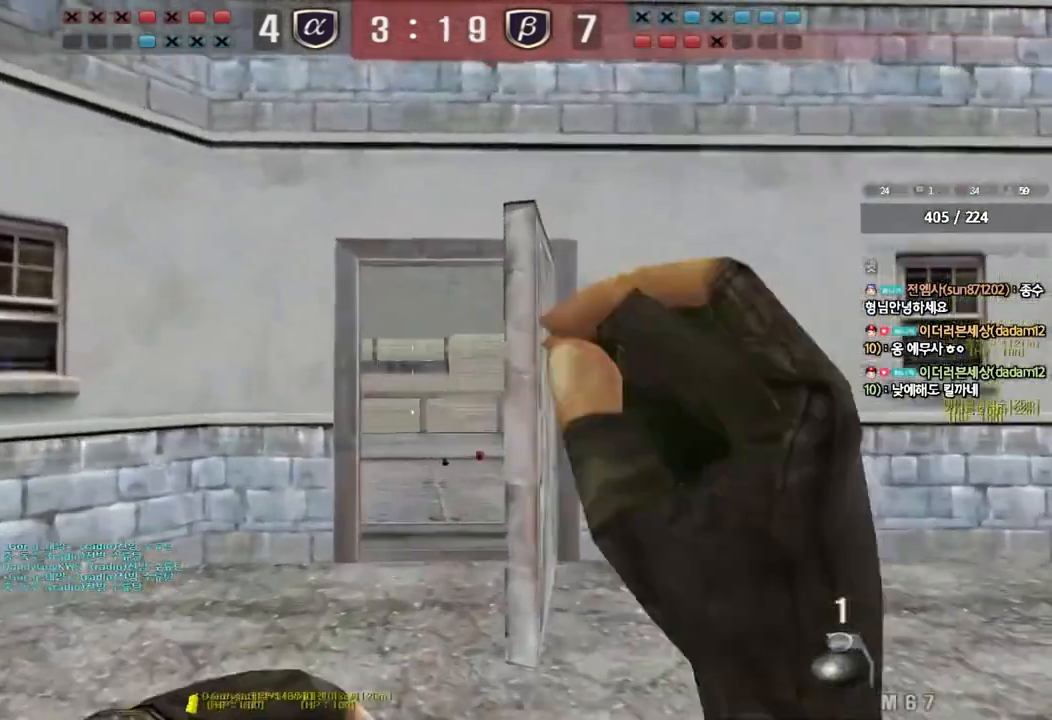
{"keys": ["d", "w"], "events": [[133, "a", "down"], [333, "a", "up"], [400, "d", "down"]]}
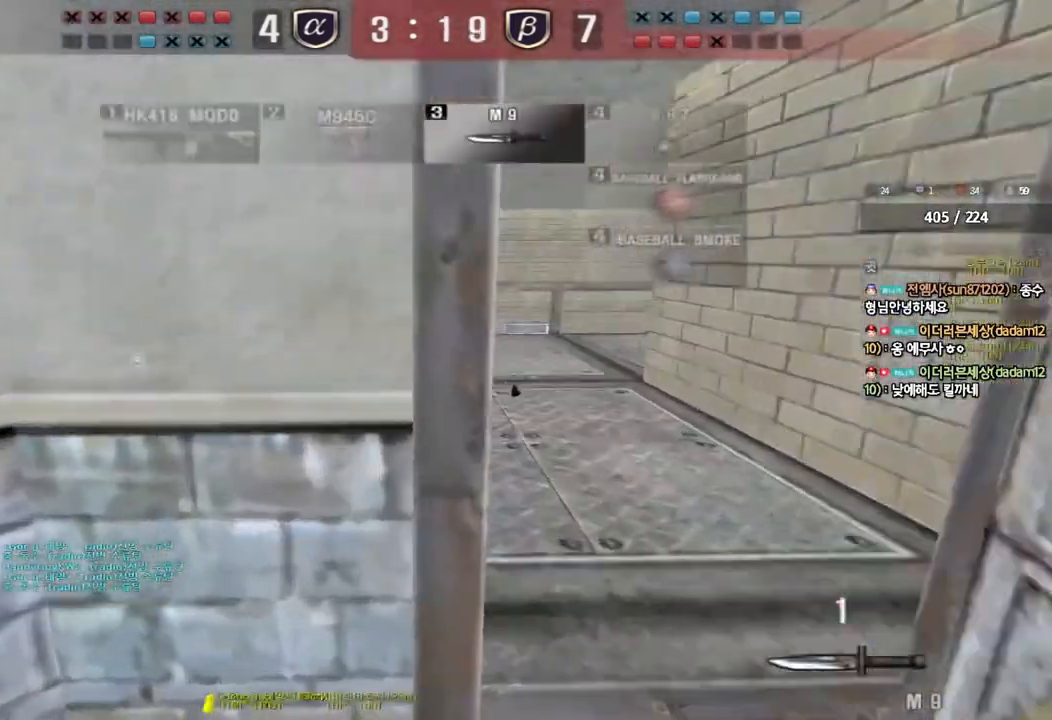
{"keys": ["a", "w"], "events": [[150, "d", "up"], [200, "a", "down"]]}
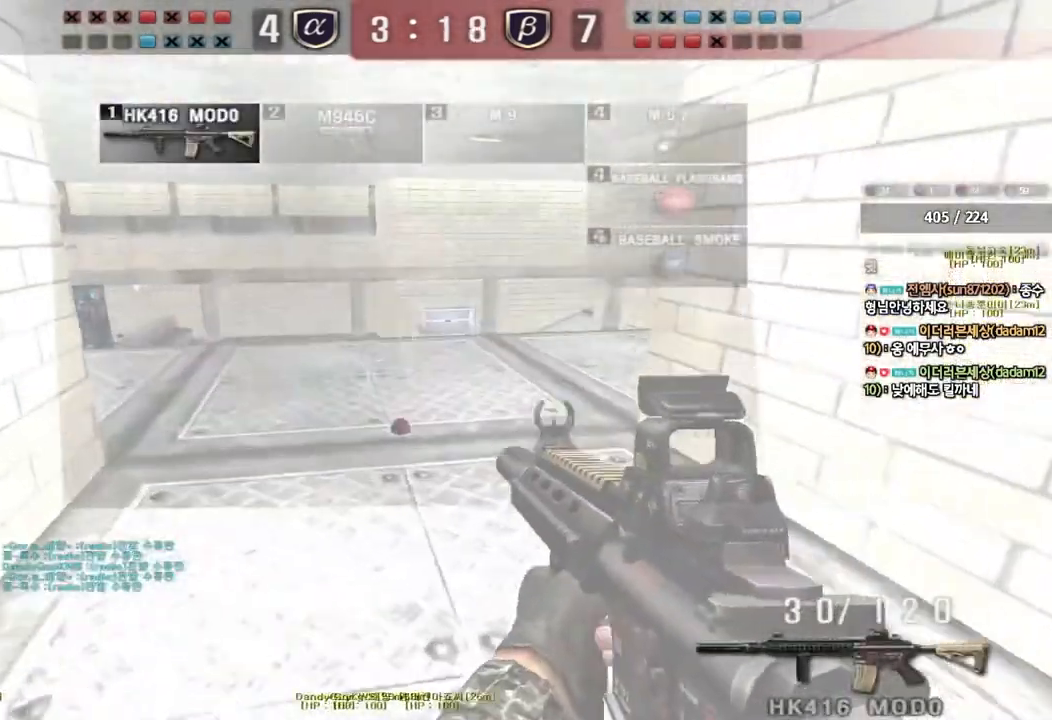
{"keys": ["d", "w"], "events": [[250, "a", "up"], [300, "d", "down"]]}